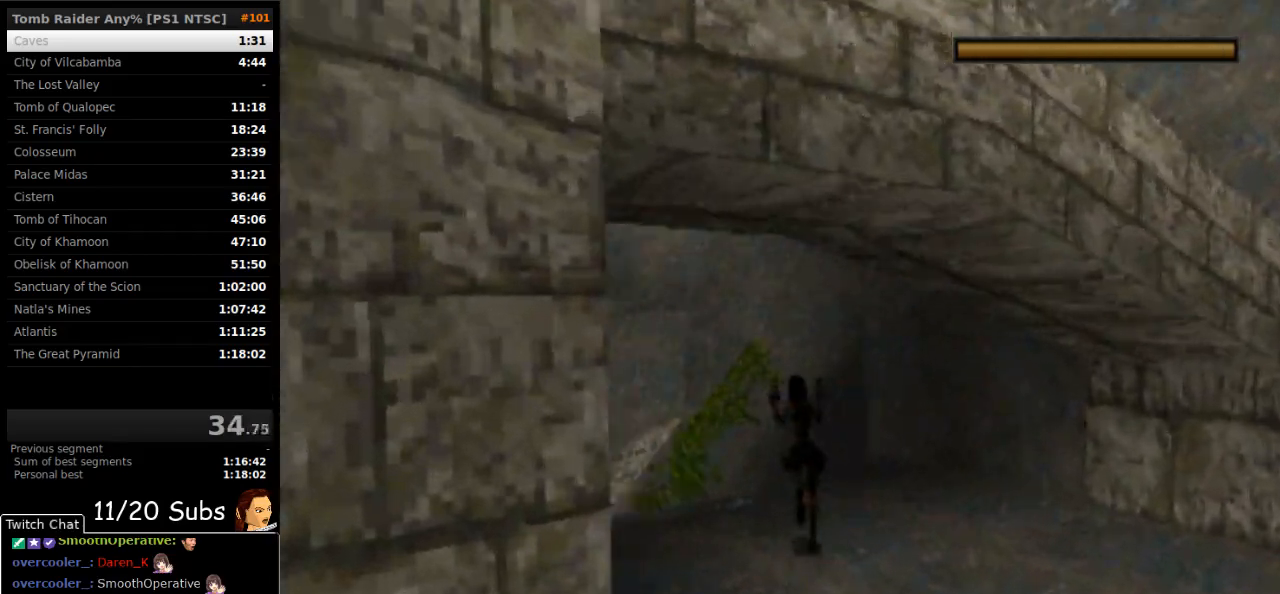
Gameplay with a controller (PlayStation layout); each line is a JSON object with the inputs held at the frame after it. "events" lists button and stick changes between this image and that frame as [ms after this image, input, new state], when the widget could be followed in between. Not read: L3 R3 left_stick.
{"buttons": ["SQUARE", "DPAD_UP"], "right_stick": "center", "events": [[150, "DPAD_LEFT", "up"]]}
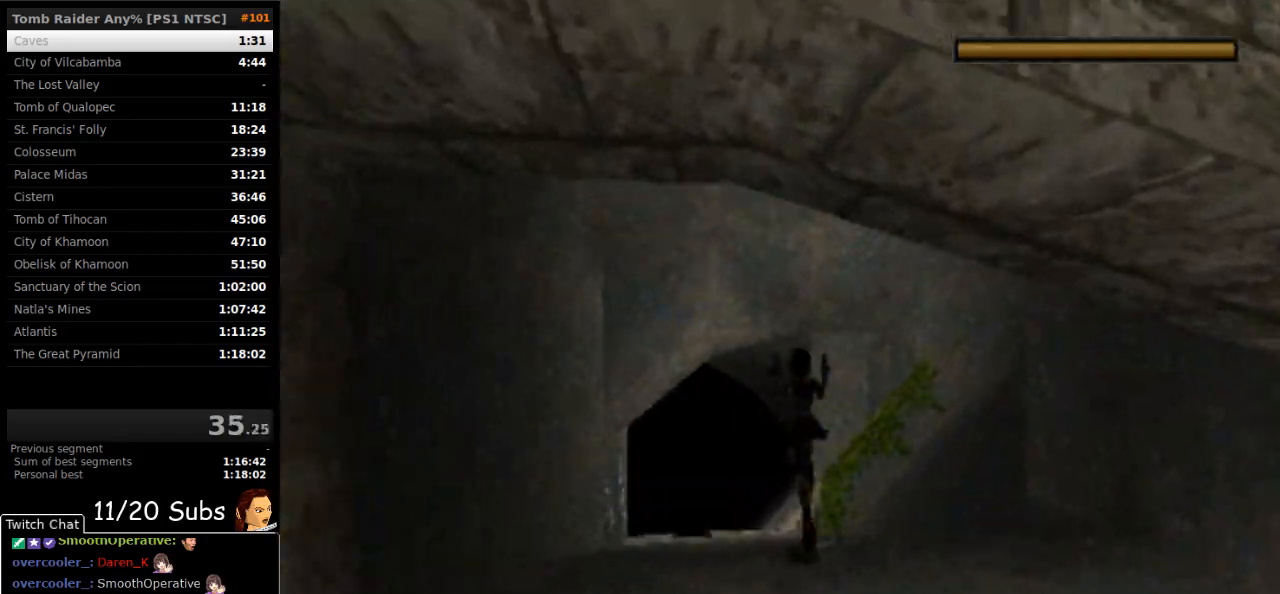
{"buttons": ["SQUARE", "DPAD_UP", "DPAD_LEFT"], "right_stick": "center", "events": [[417, "DPAD_LEFT", "down"]]}
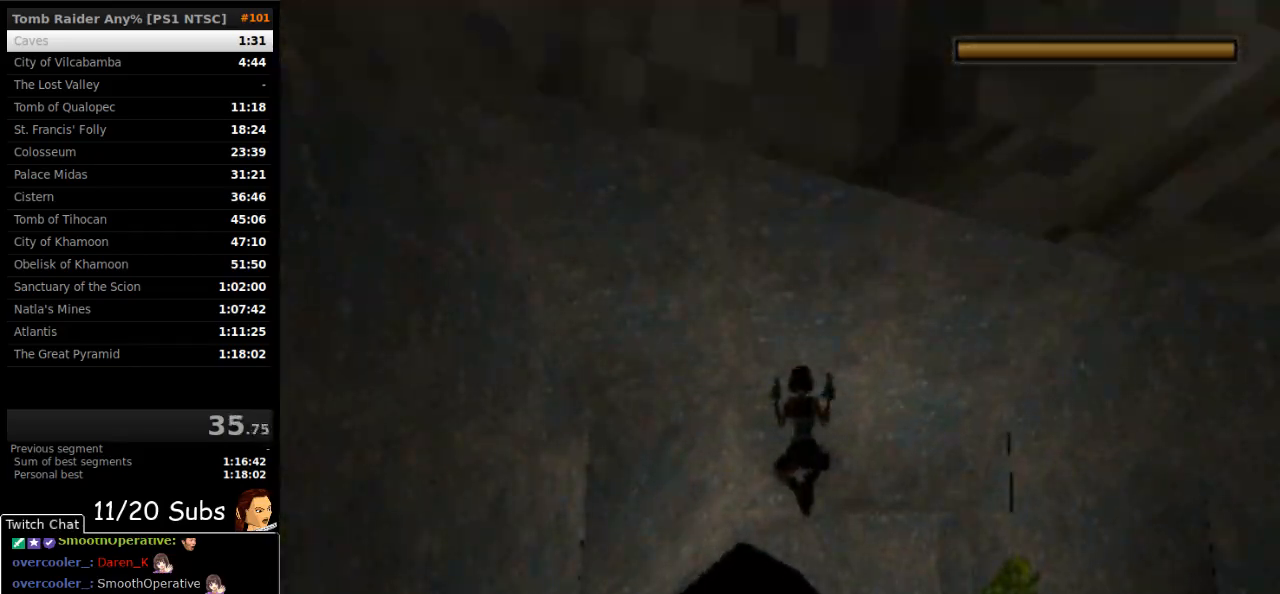
{"buttons": ["SQUARE", "DPAD_UP"], "right_stick": "center", "events": [[17, "DPAD_LEFT", "up"]]}
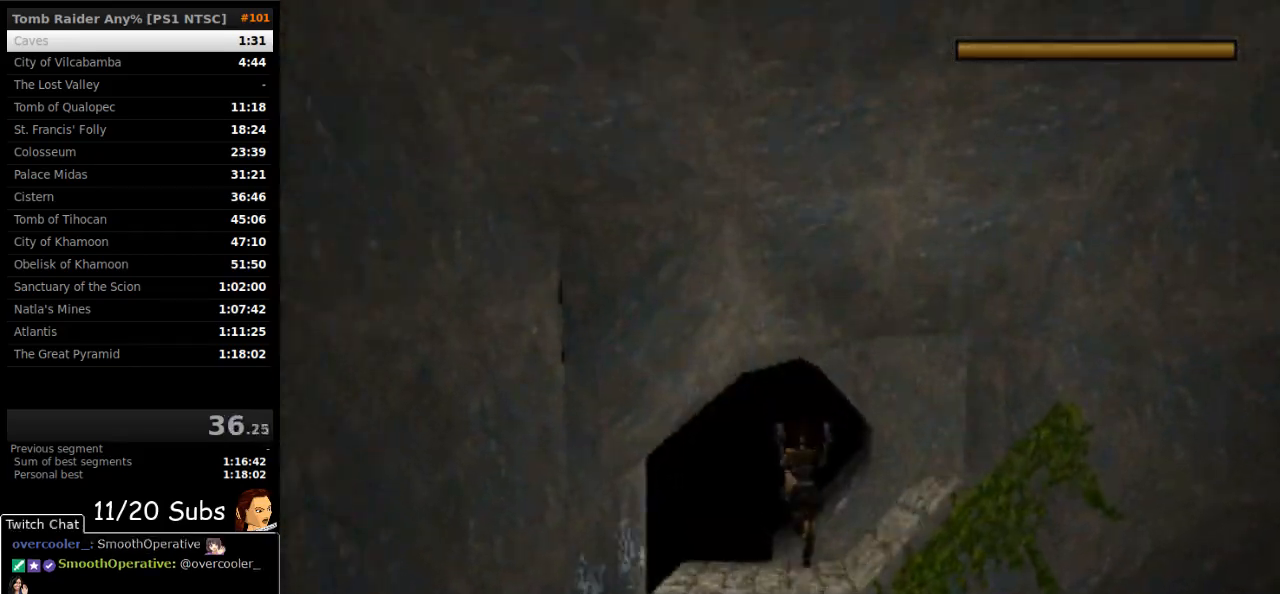
{"buttons": ["SQUARE", "DPAD_UP", "DPAD_RIGHT"], "right_stick": "center", "events": [[400, "DPAD_RIGHT", "down"]]}
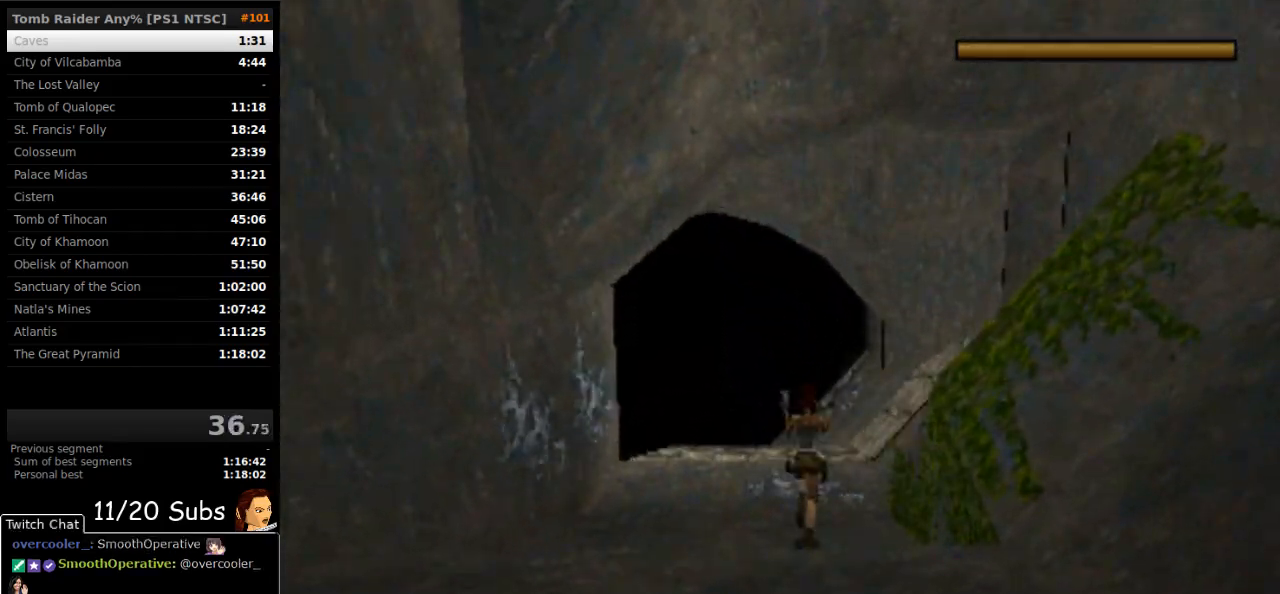
{"buttons": ["SQUARE", "DPAD_UP"], "right_stick": "center", "events": [[33, "DPAD_RIGHT", "up"]]}
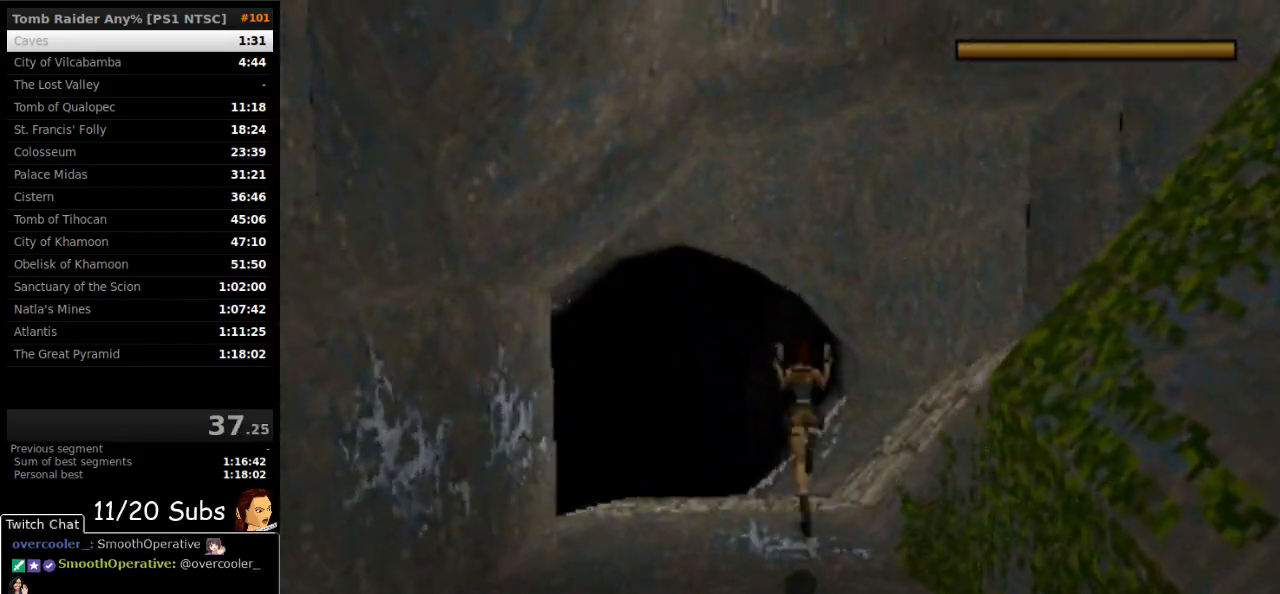
{"buttons": ["DPAD_UP"], "right_stick": "center", "events": [[150, "DPAD_LEFT", "down"], [217, "SQUARE", "up"], [500, "DPAD_LEFT", "up"]]}
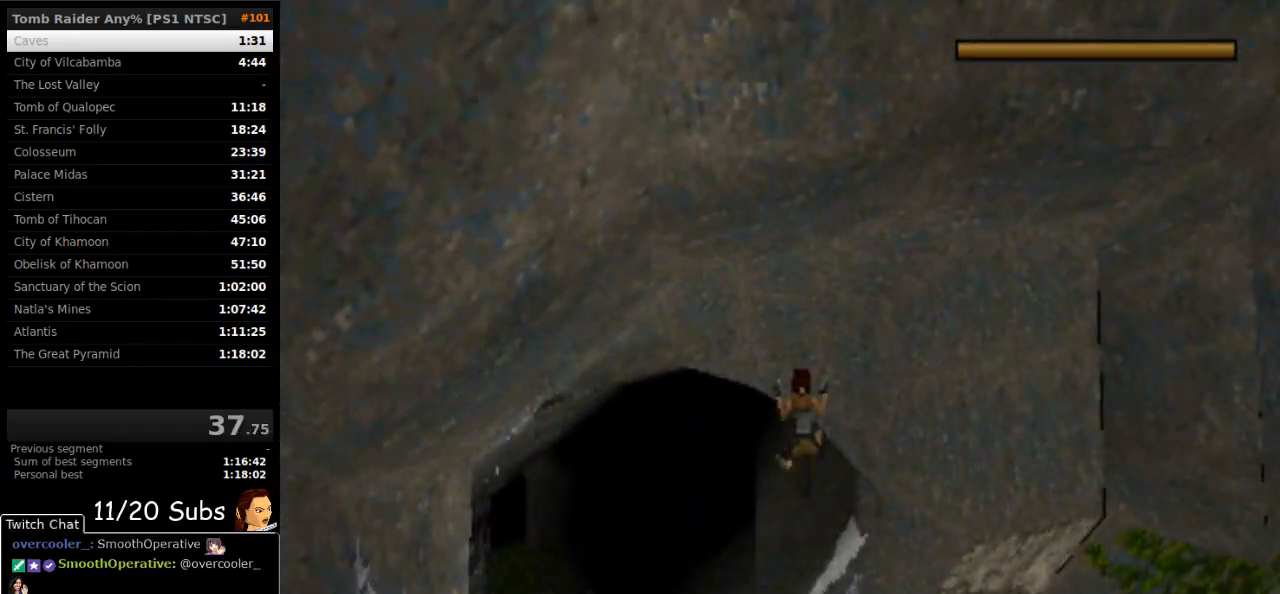
{"buttons": ["DPAD_UP", "DPAD_LEFT"], "right_stick": "center"}